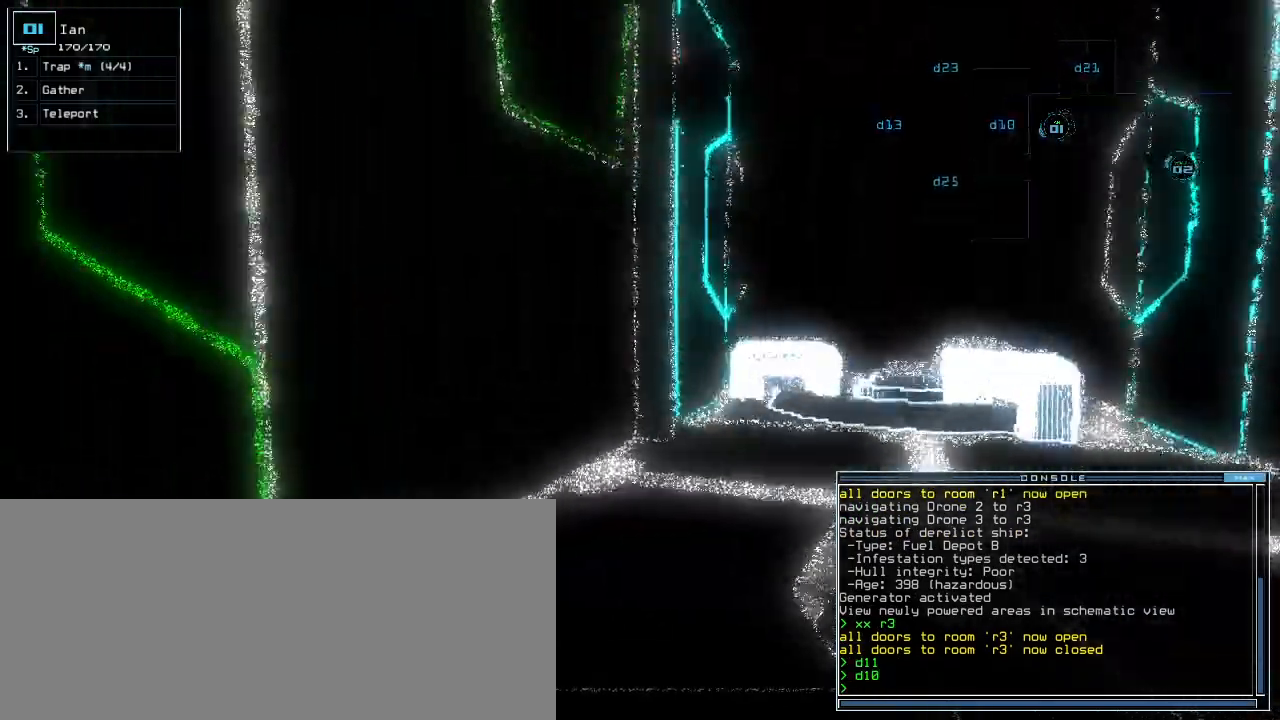
Gameplay with keyboard; each line is a JSON object with the keys held at the frame after it. "events" lists presses ("down") and releases ("up") of ".", "0", "1", "2", "3", "4", "5", "6", "7", "8", "9", "a", "b", "backspace", "c", "caps_lock", "comma", "ctrl_l", "ctrl_r", "d", "down", "e", "equals", "escape", "f", "f1", "f11", "f12", "g", "h", "i", "j", "k", "l", "left", "m", "minus", "n", "o", "p", "q", "quote", "r", "return", "right", "s", "semicolon", "shift_l", "shift_r", "space", "t", "tab", "tilde", "u", "up", "v", "w", "x", "y" and "z" between this image and that frame as [ms after this image, input, new state], when the widget could be followed in between. No other keys are recorded. Mouse input is not recorded.
{"keys": ["up"], "events": [[20, "right", "down"], [60, "right", "up"], [300, "right", "down"], [400, "right", "up"]]}
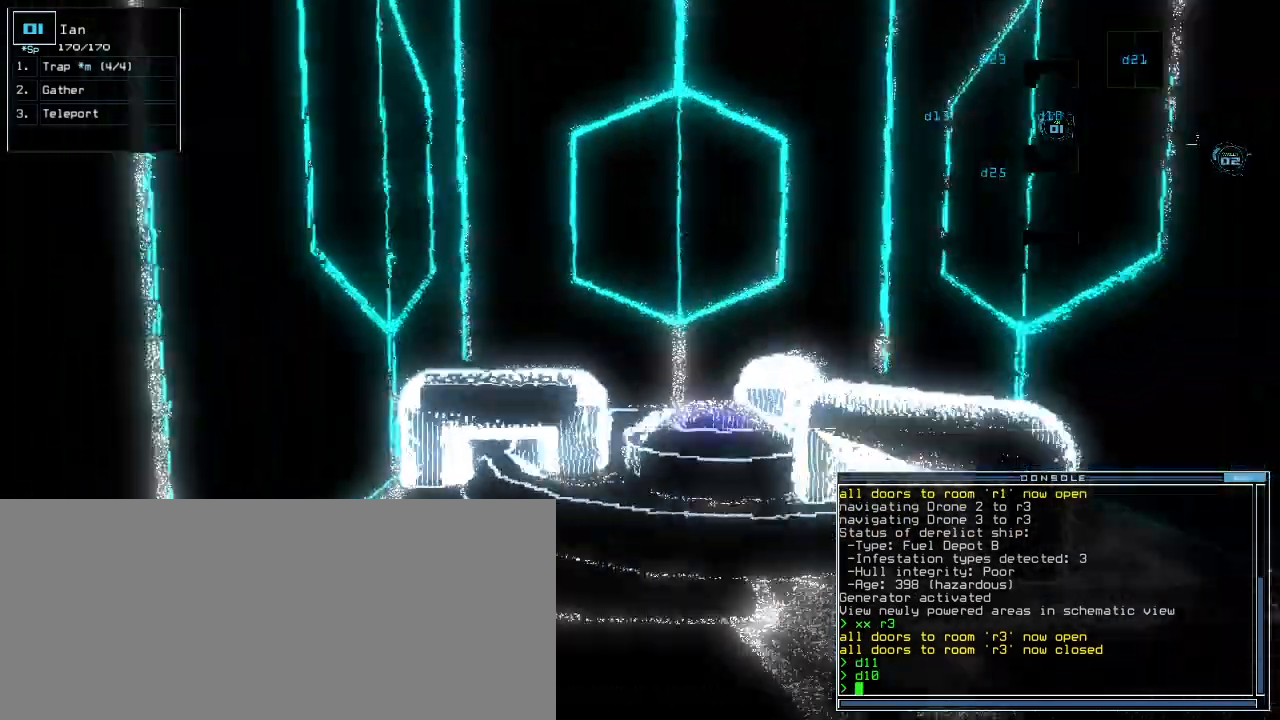
{"keys": []}
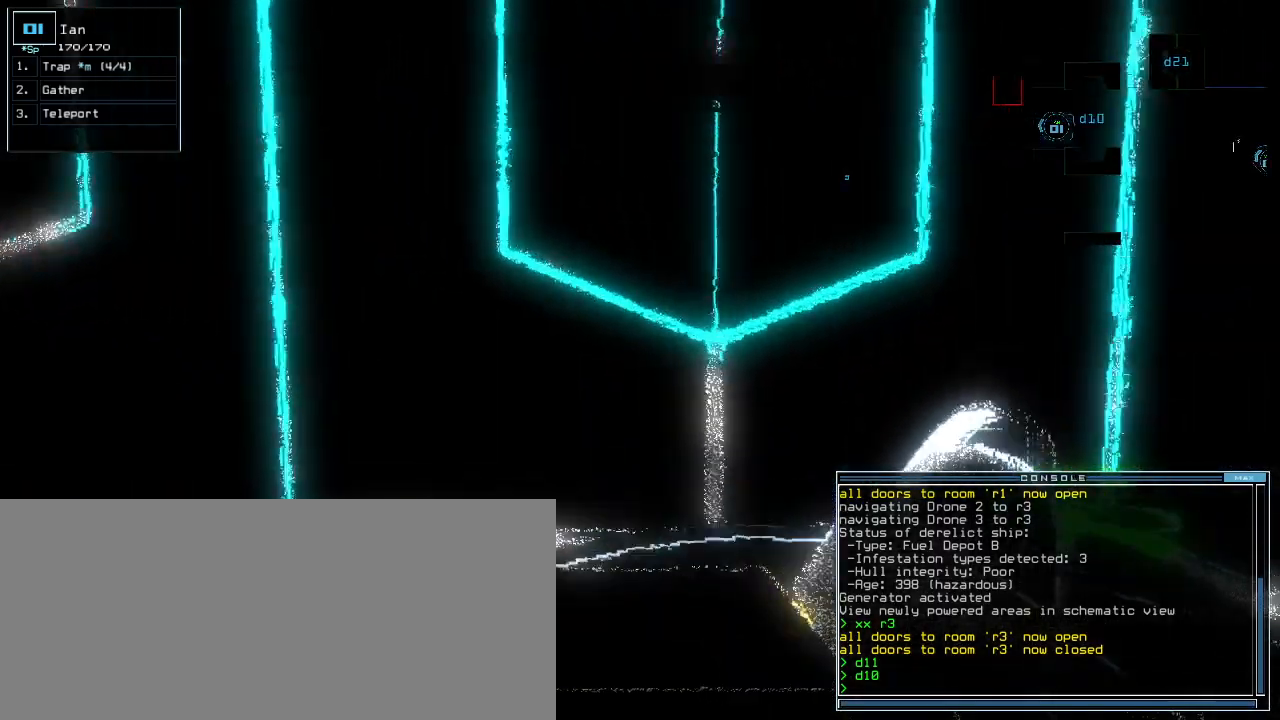
{"keys": ["down"], "events": [[80, "down", "down"]]}
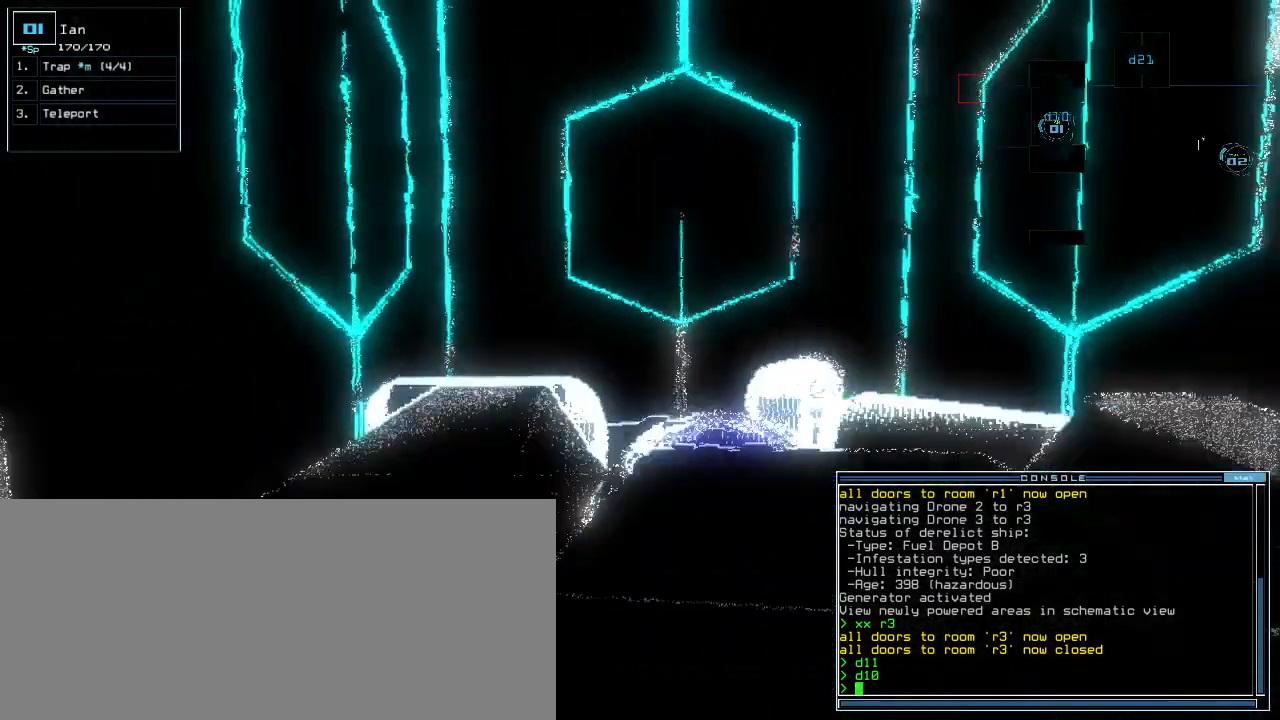
{"keys": ["down"], "events": []}
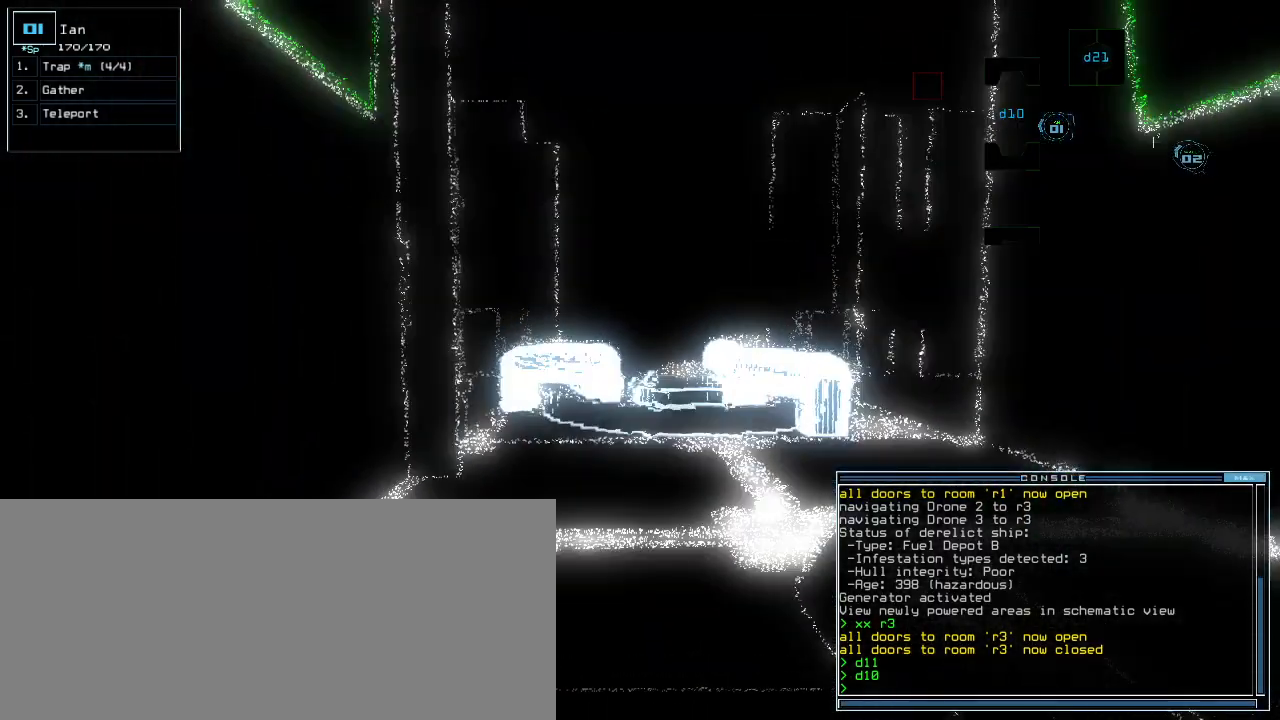
{"keys": [], "events": [[260, "down", "up"], [280, "space", "down"], [380, "space", "up"]]}
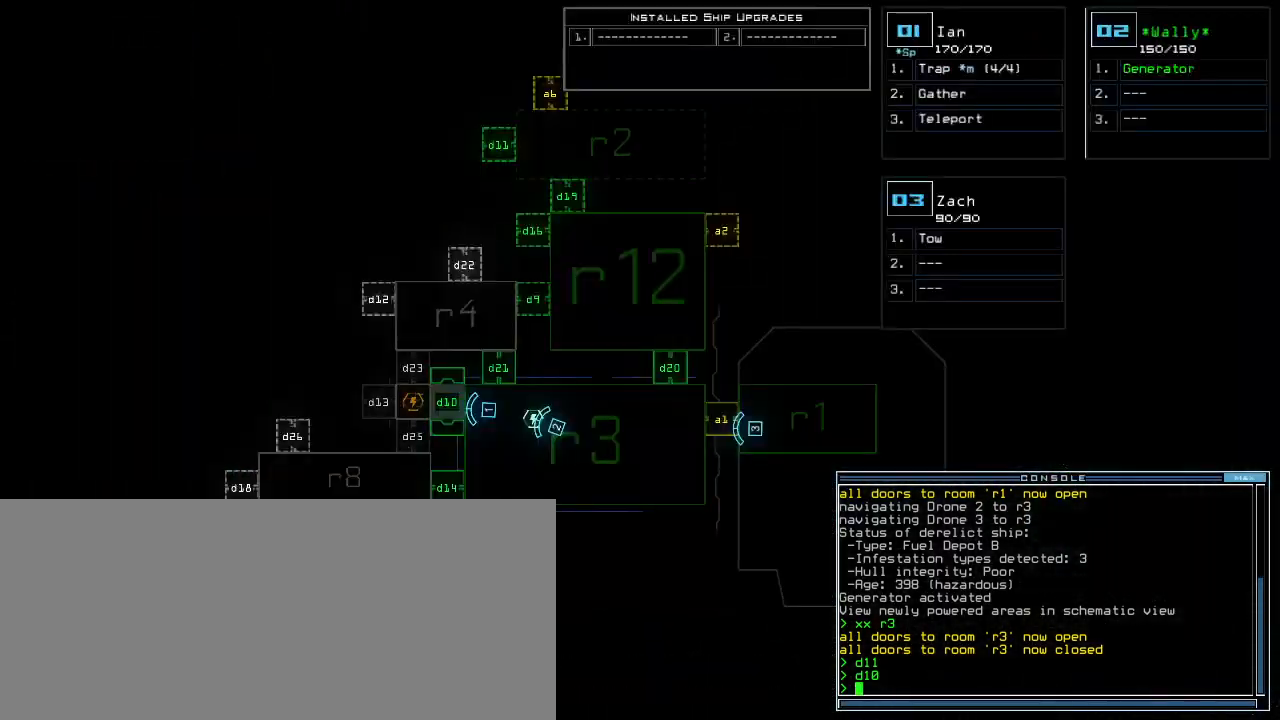
{"keys": [], "events": []}
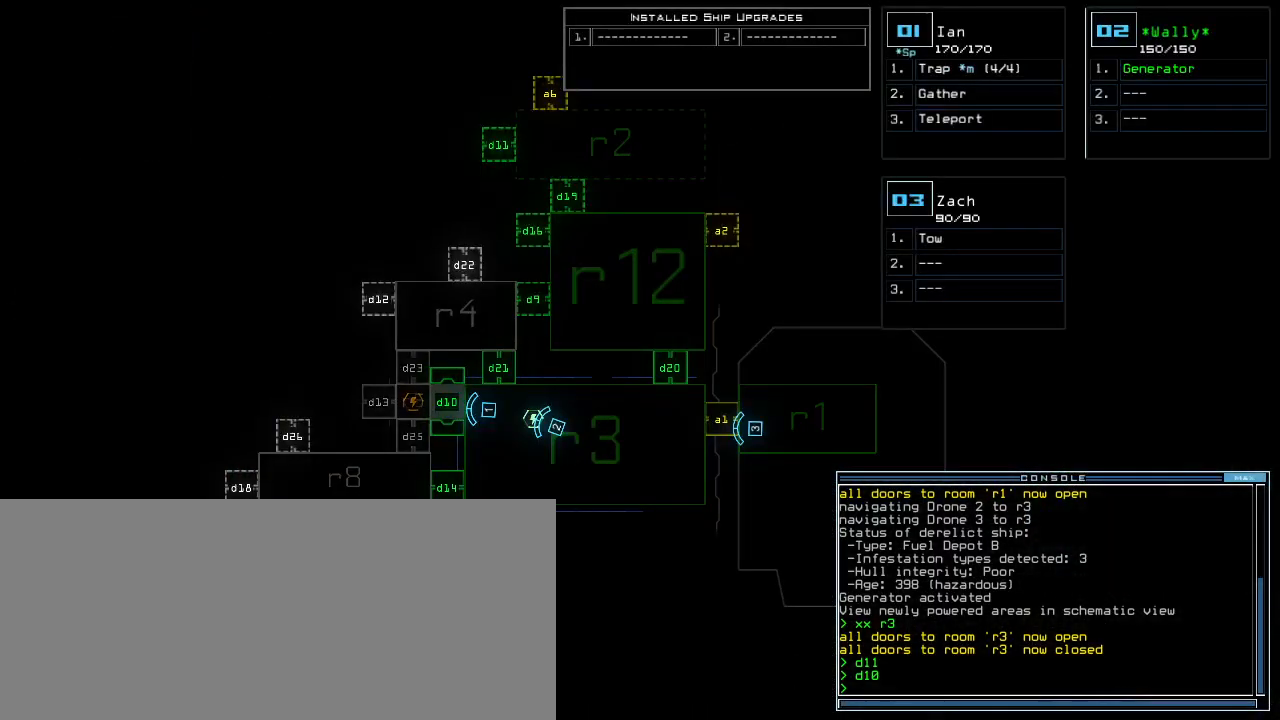
{"keys": [], "events": []}
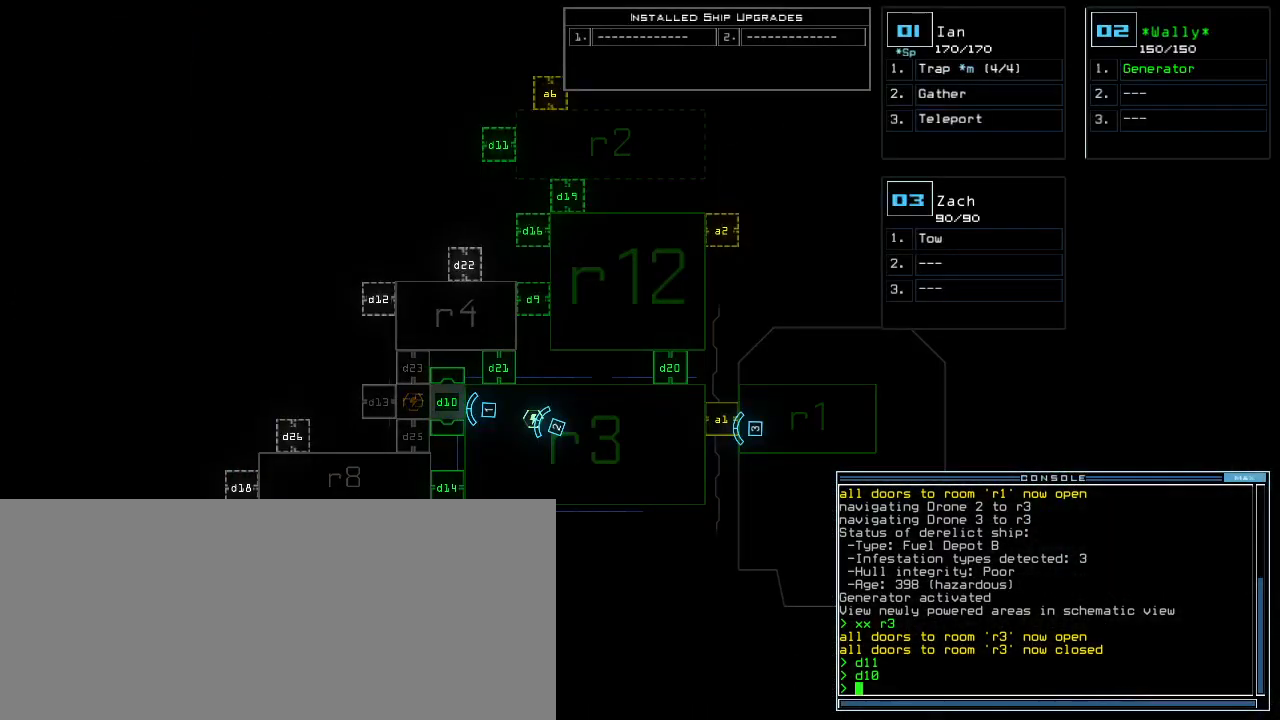
{"keys": [], "events": []}
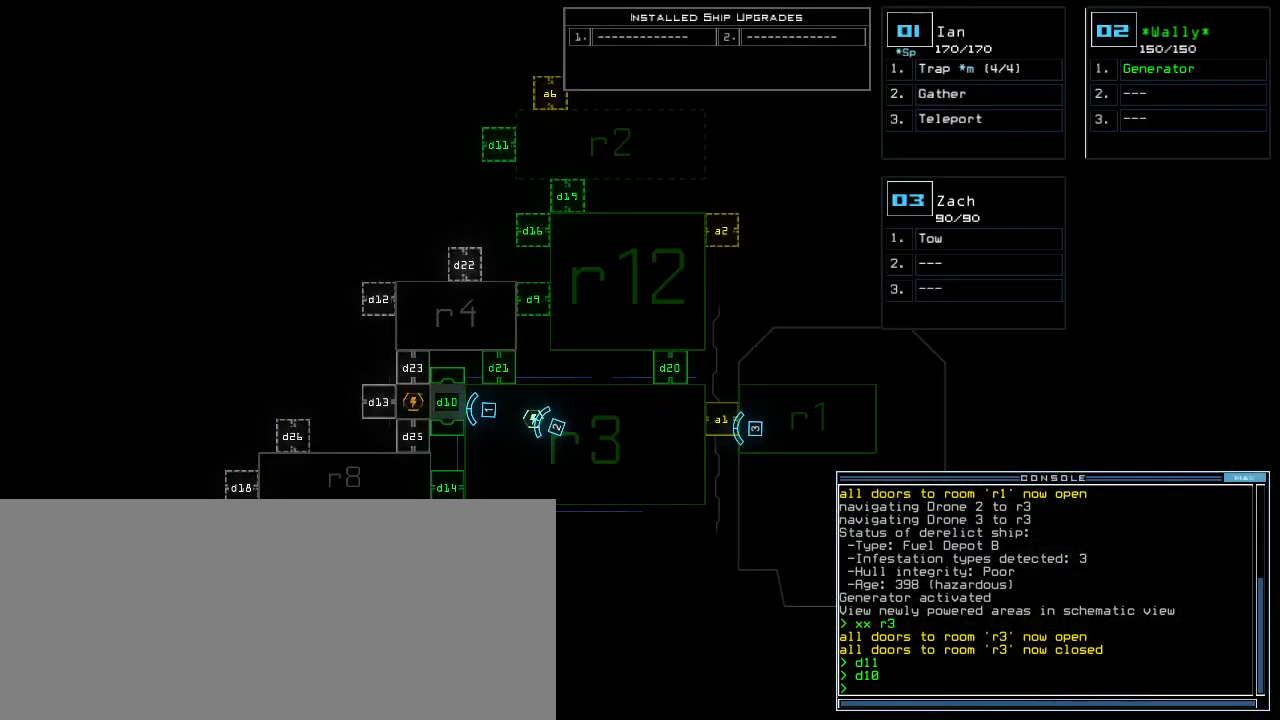
{"keys": [], "events": []}
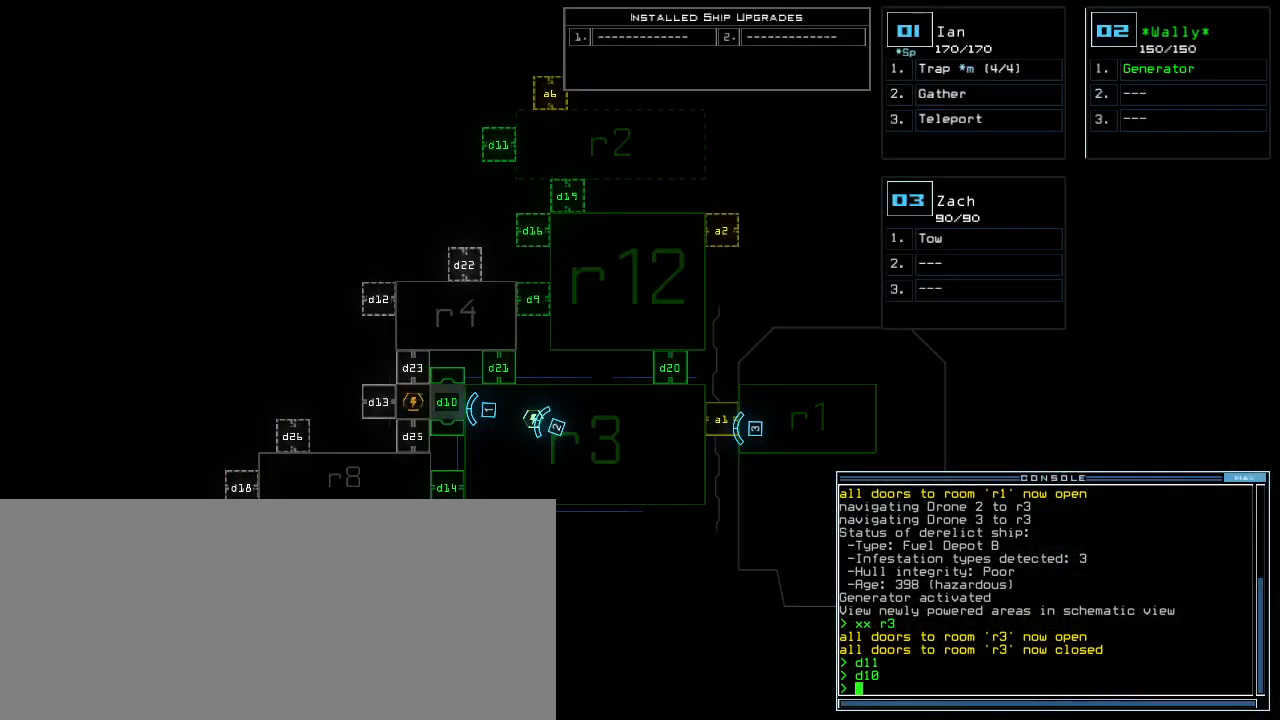
{"keys": [], "events": []}
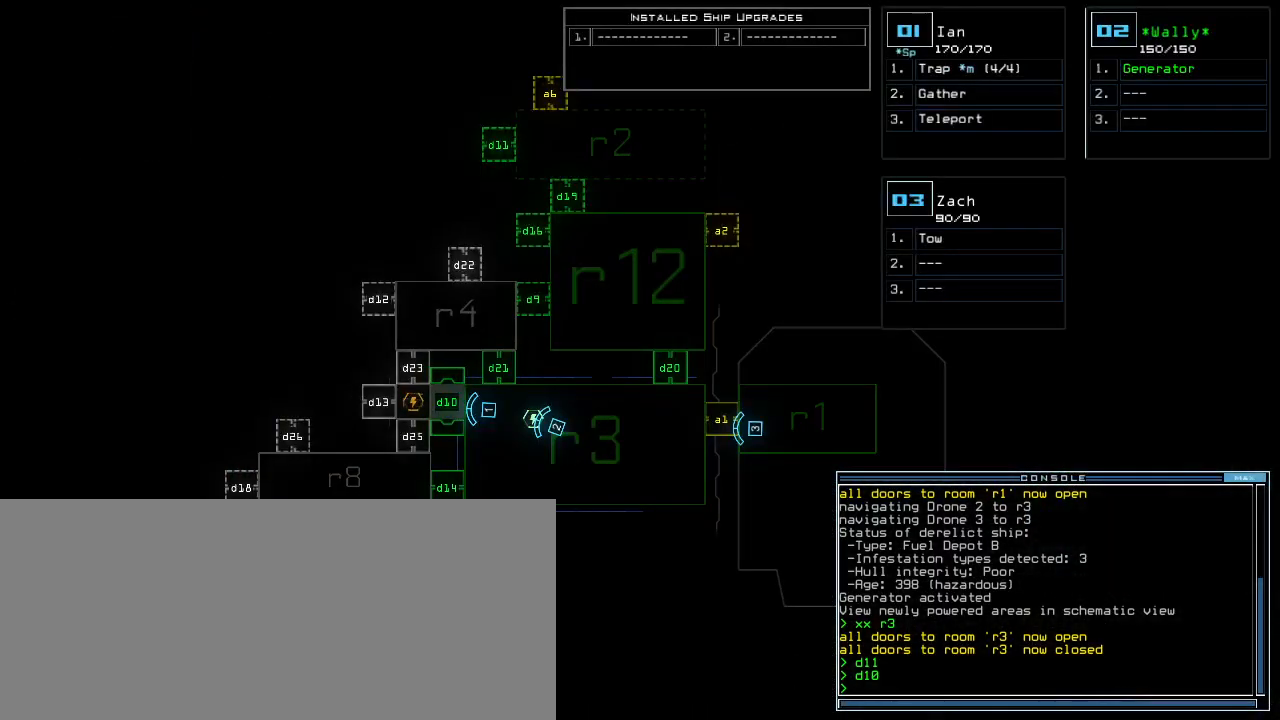
{"keys": [], "events": []}
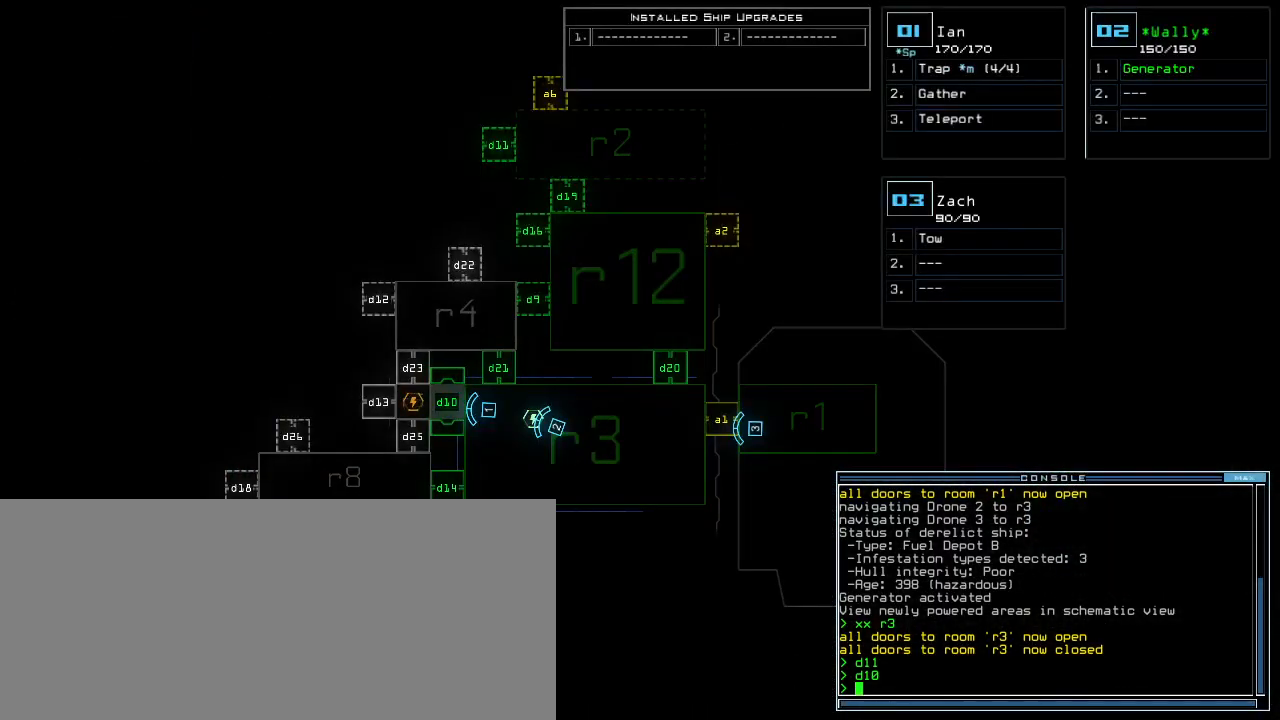
{"keys": ["left", "up"], "events": [[120, "1", "down"], [180, "1", "up"], [260, "up", "down"], [300, "right", "down"], [420, "right", "up"], [500, "left", "down"]]}
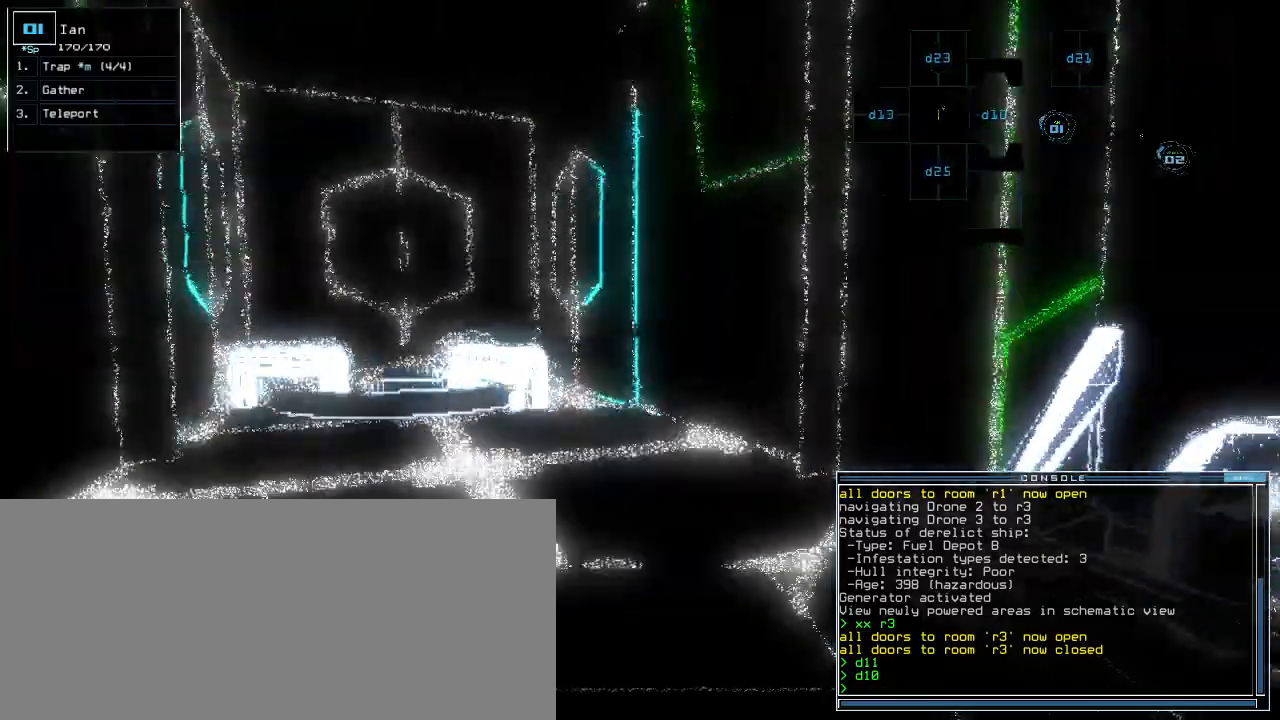
{"keys": []}